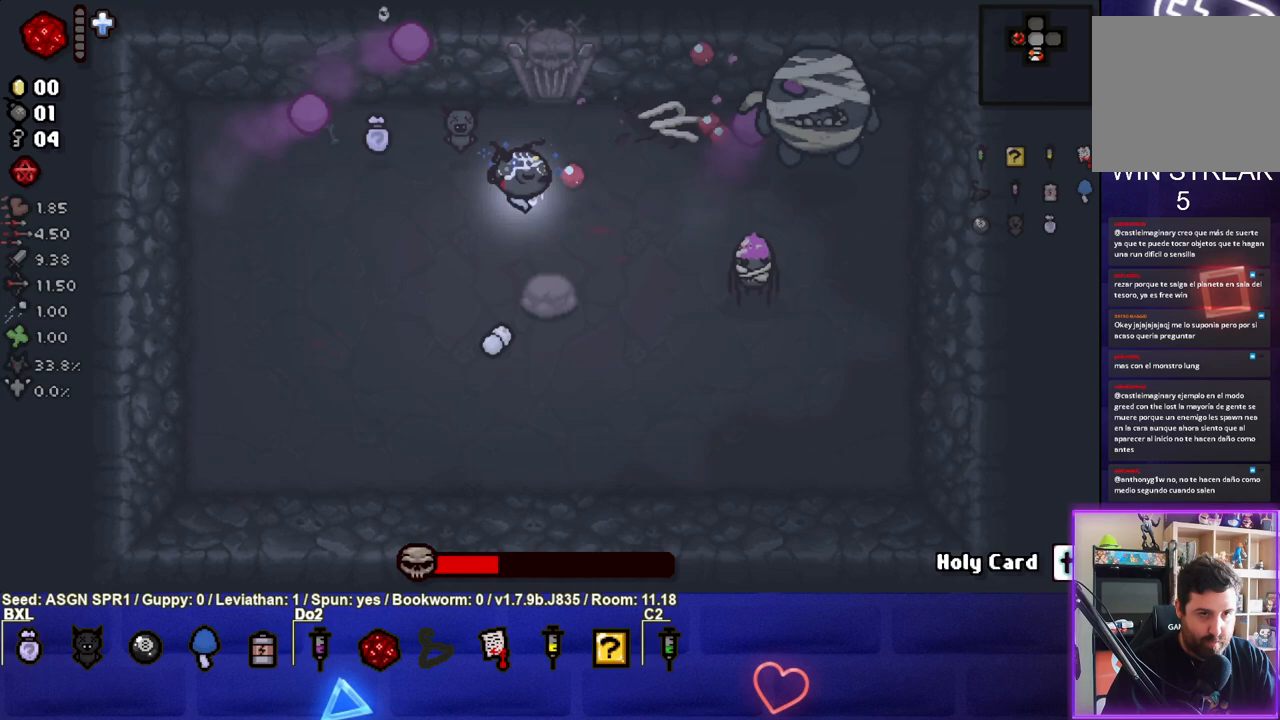
Gameplay with a controller (PlayStation layout); each line is a JSON object with the inputs held at the frame after it. "events" lists button and stick changes between this image and that frame as [ms after this image, input, new state], when the widget could be followed in between. Not read: L3 R3.
{"buttons": [], "left_stick": "left", "right_stick": "center", "events": [[67, "left_stick", "center"], [117, "left_stick", "down-left"], [250, "left_stick", "left"], [500, "CIRCLE", "up"]]}
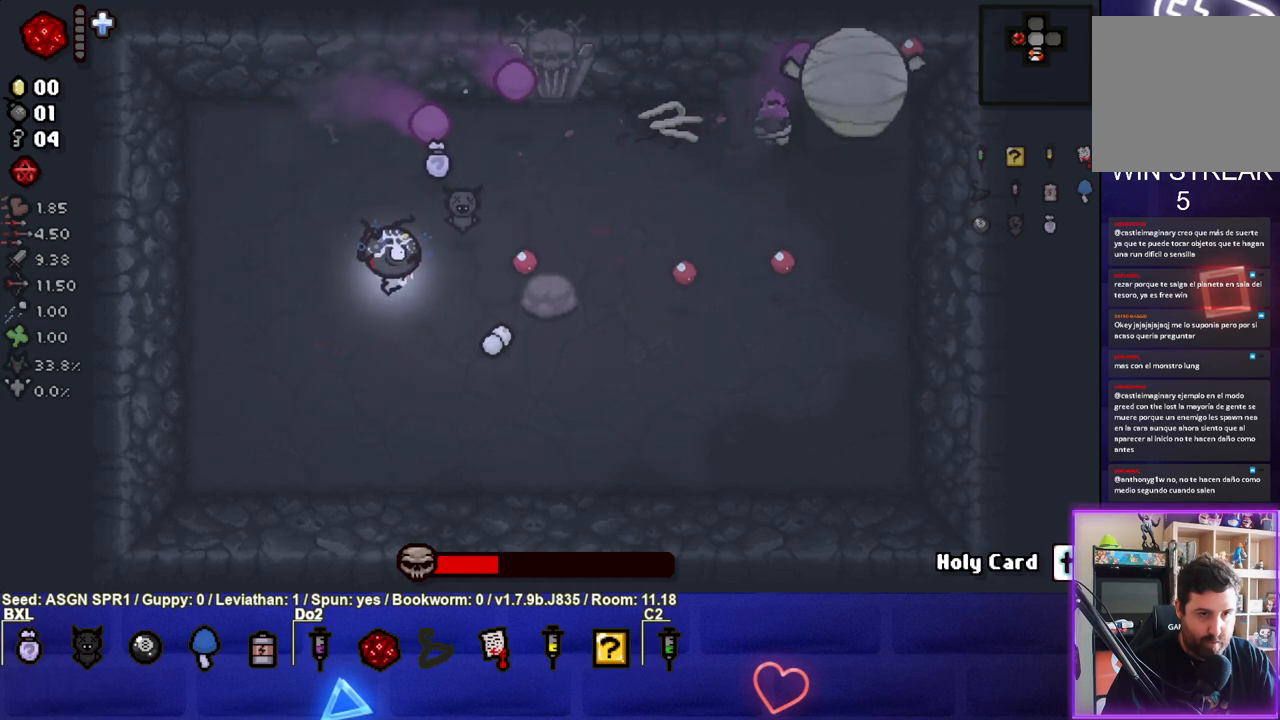
{"buttons": [], "left_stick": "left", "right_stick": "center", "events": [[100, "left_stick", "center"], [183, "left_stick", "down"], [367, "left_stick", "center"], [467, "left_stick", "left"]]}
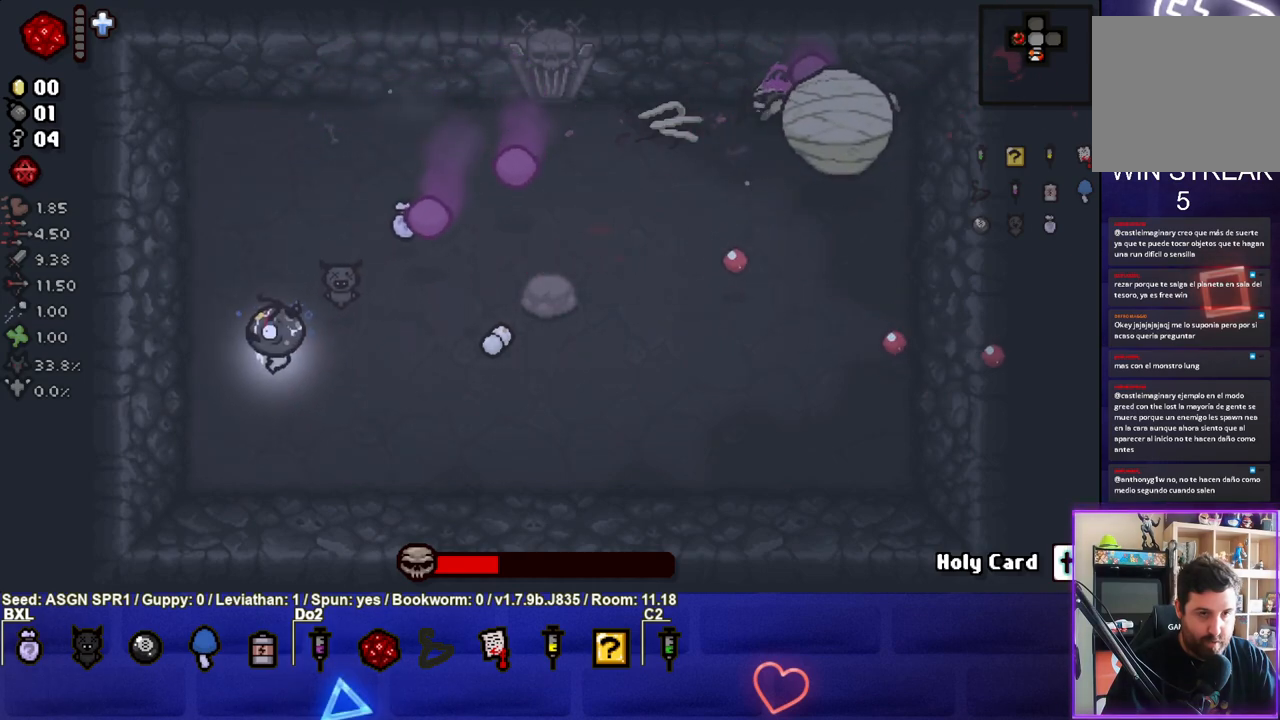
{"buttons": [], "left_stick": "up-right", "right_stick": "center", "events": [[100, "left_stick", "up-left"], [200, "left_stick", "up"], [500, "left_stick", "up-right"]]}
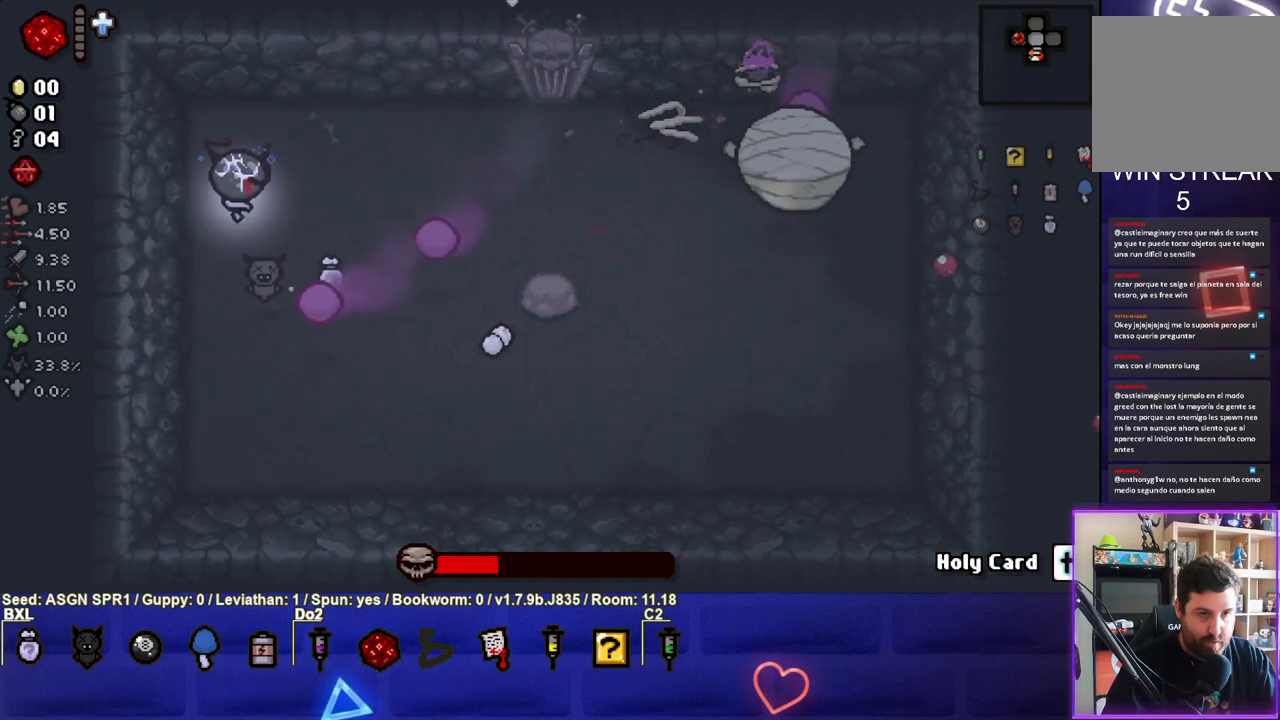
{"buttons": ["CIRCLE"], "left_stick": "right", "right_stick": "center", "events": [[133, "left_stick", "center"], [183, "left_stick", "right"], [350, "CIRCLE", "down"]]}
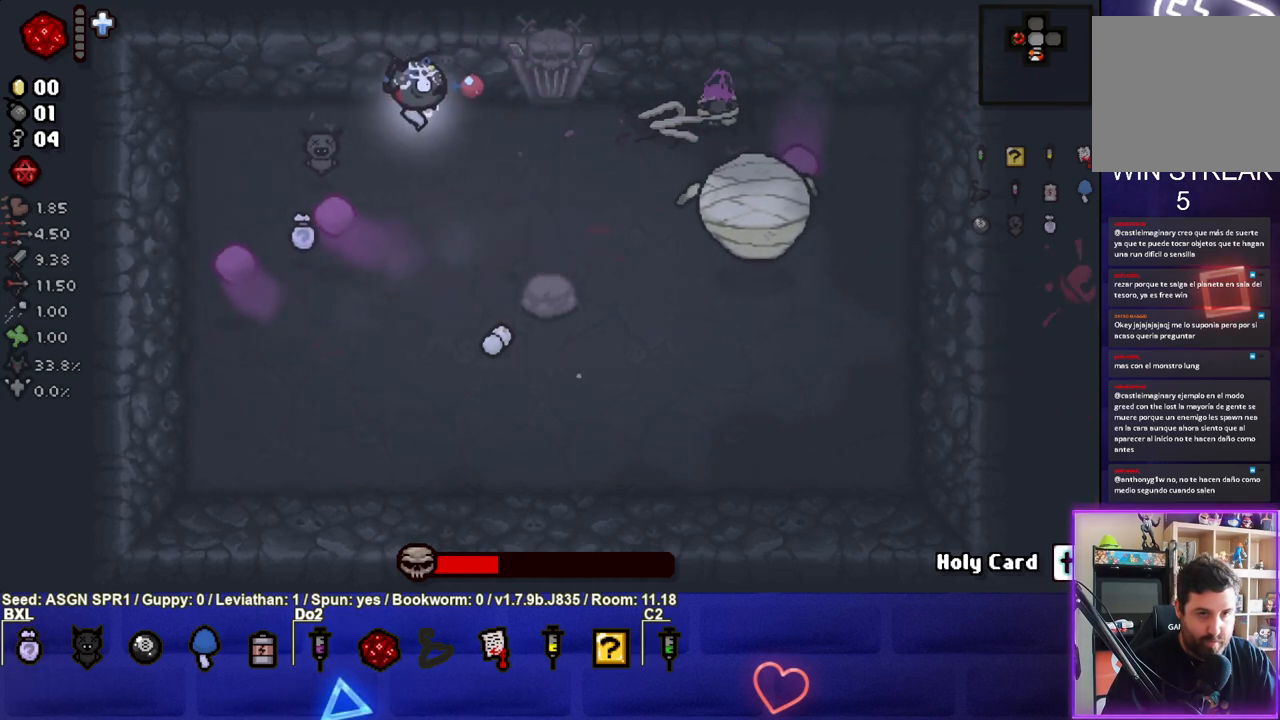
{"buttons": ["CIRCLE"], "left_stick": "down-left", "right_stick": "center", "events": [[167, "left_stick", "center"], [367, "left_stick", "down-left"]]}
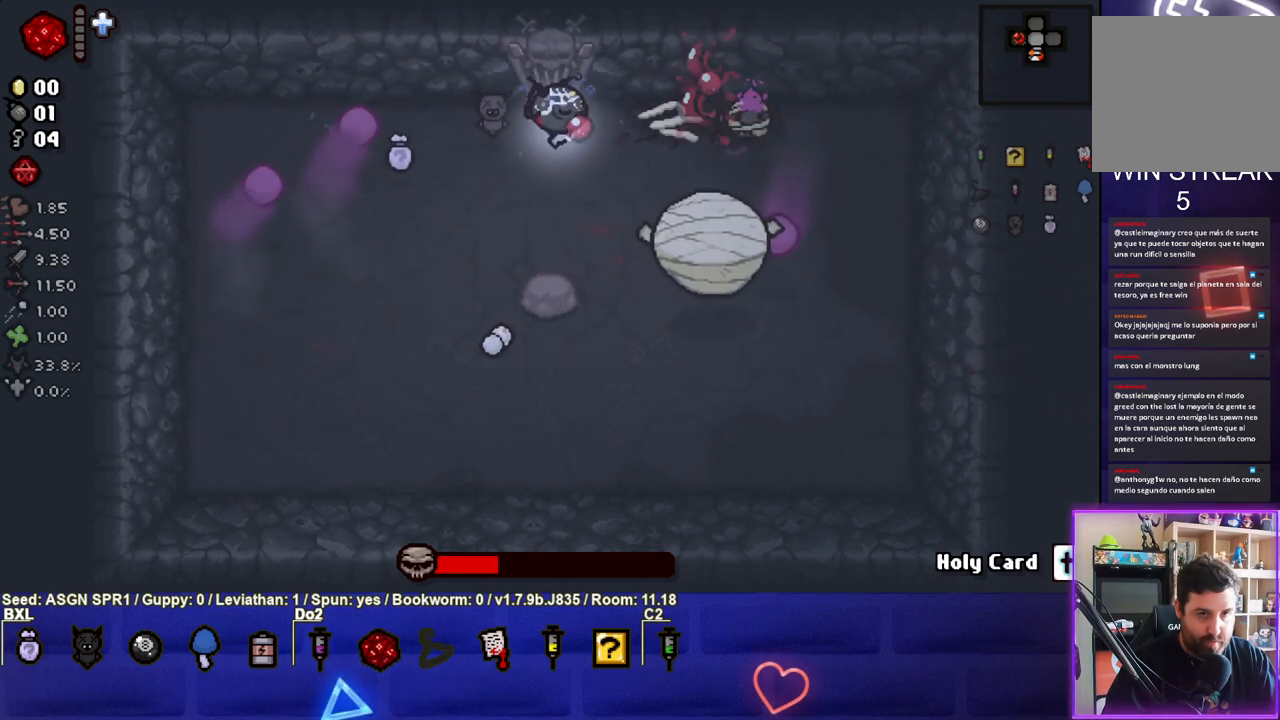
{"buttons": [], "left_stick": "down", "right_stick": "center", "events": [[50, "CIRCLE", "up"], [367, "left_stick", "down"]]}
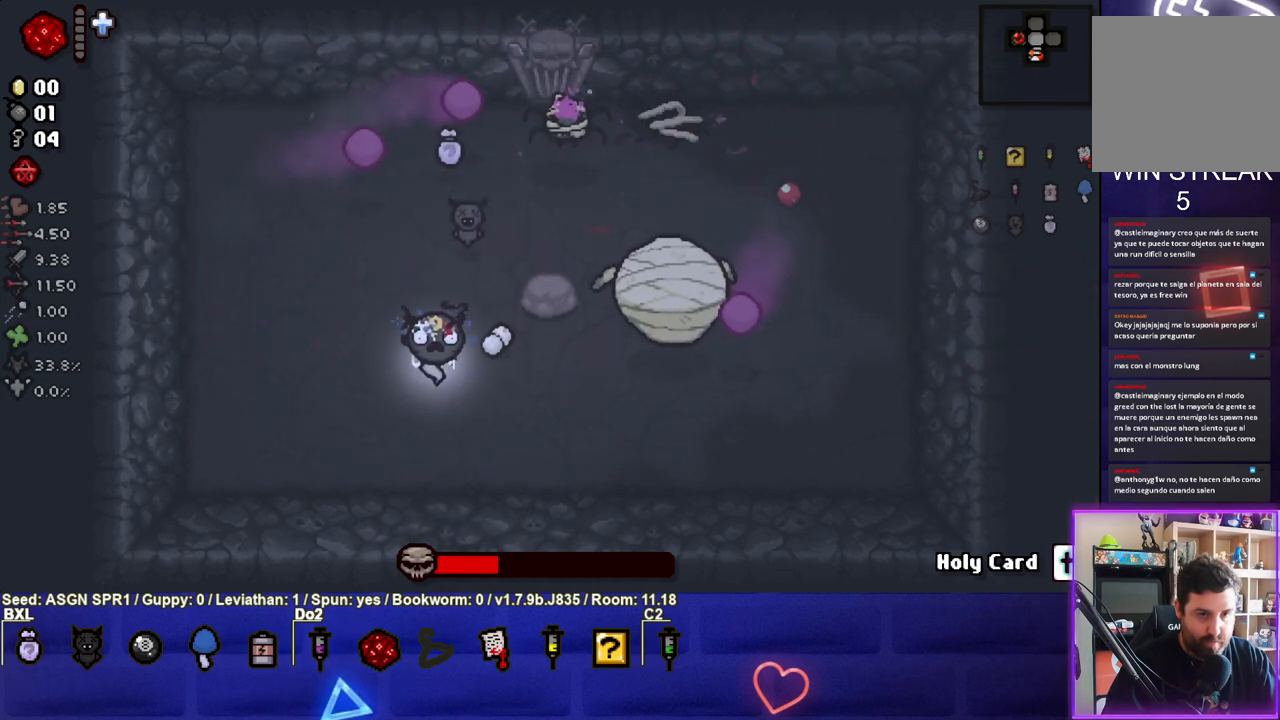
{"buttons": [], "left_stick": "left", "right_stick": "center", "events": [[83, "left_stick", "right"], [250, "left_stick", "center"], [300, "L1", "down"], [300, "left_stick", "left"], [383, "L1", "up"]]}
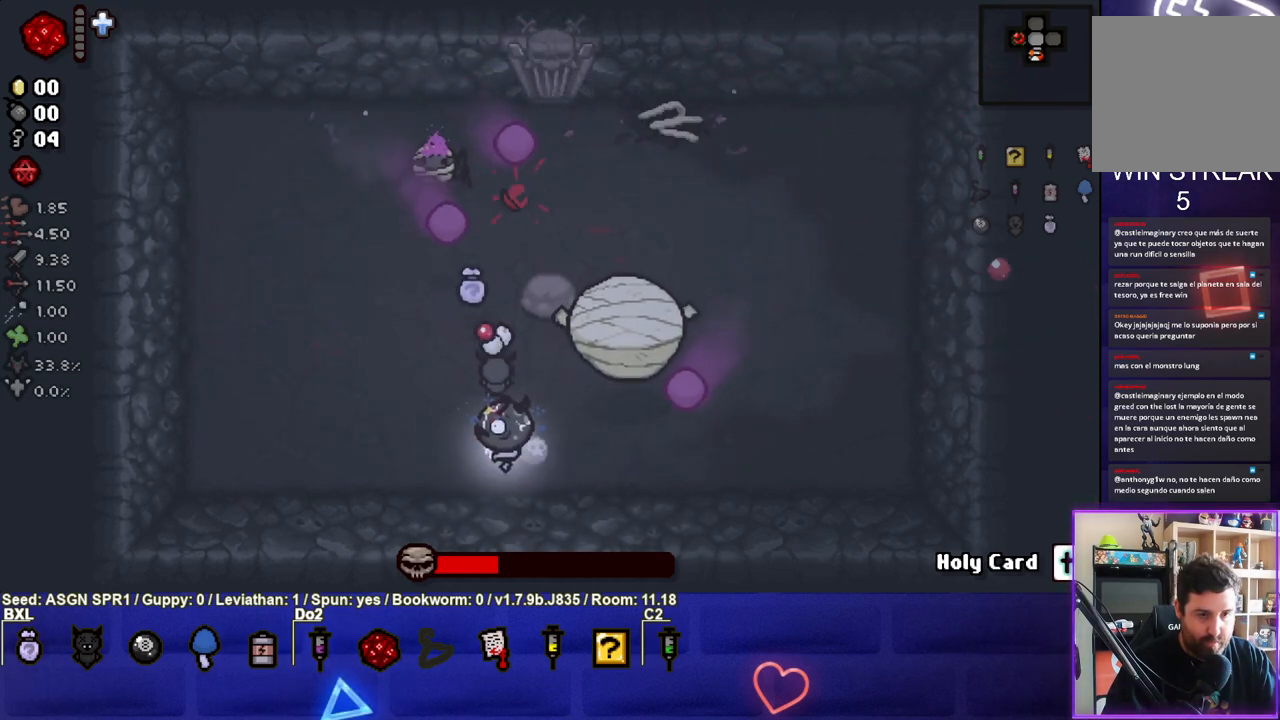
{"buttons": [], "left_stick": "up-left", "right_stick": "center", "events": [[433, "left_stick", "up-left"]]}
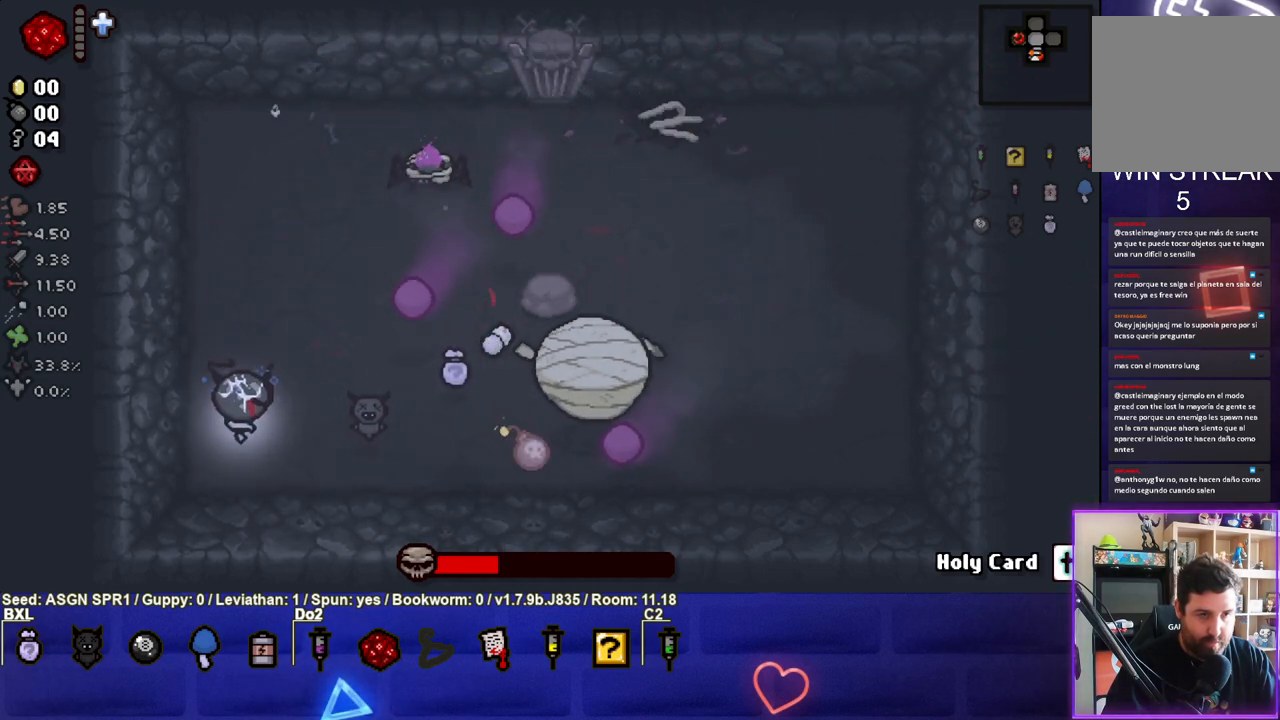
{"buttons": ["CIRCLE"], "left_stick": "down", "right_stick": "center", "events": [[317, "CIRCLE", "down"], [333, "left_stick", "center"], [400, "left_stick", "up-left"], [500, "left_stick", "down"]]}
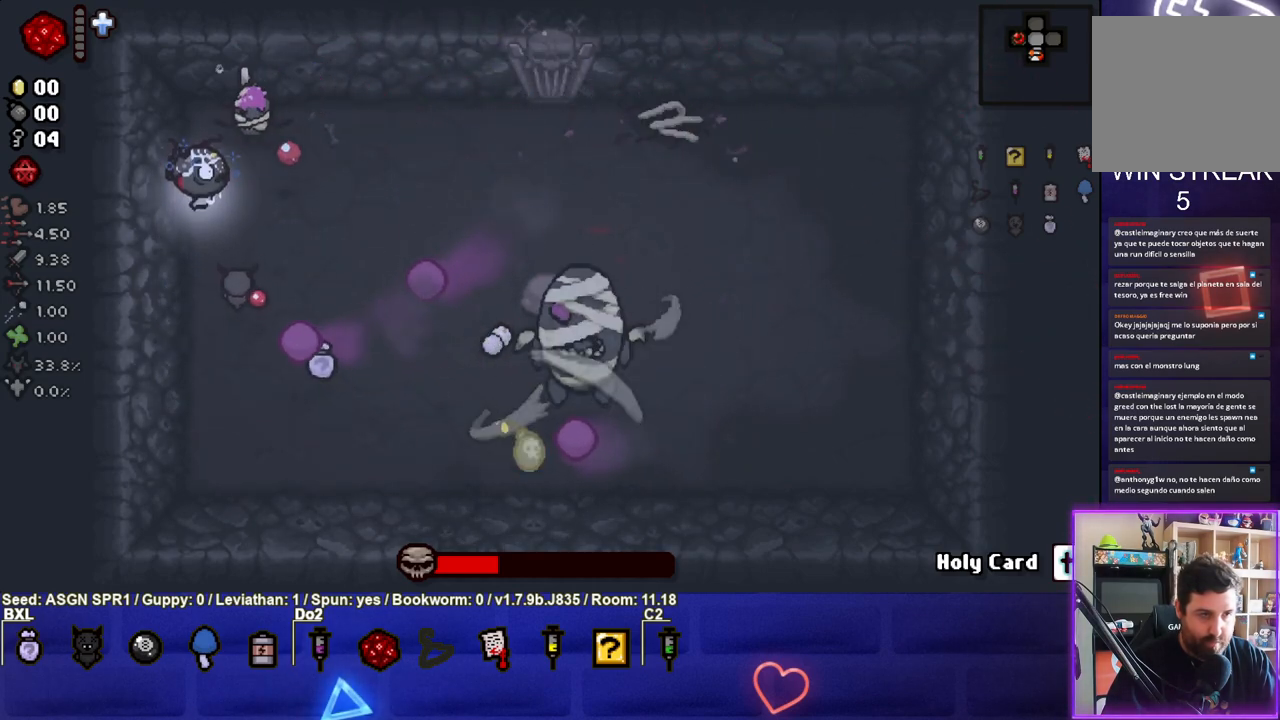
{"buttons": ["SQUARE"], "left_stick": "up-right", "right_stick": "center", "events": [[133, "left_stick", "center"], [183, "left_stick", "up-right"], [383, "CIRCLE", "up"], [450, "SQUARE", "down"]]}
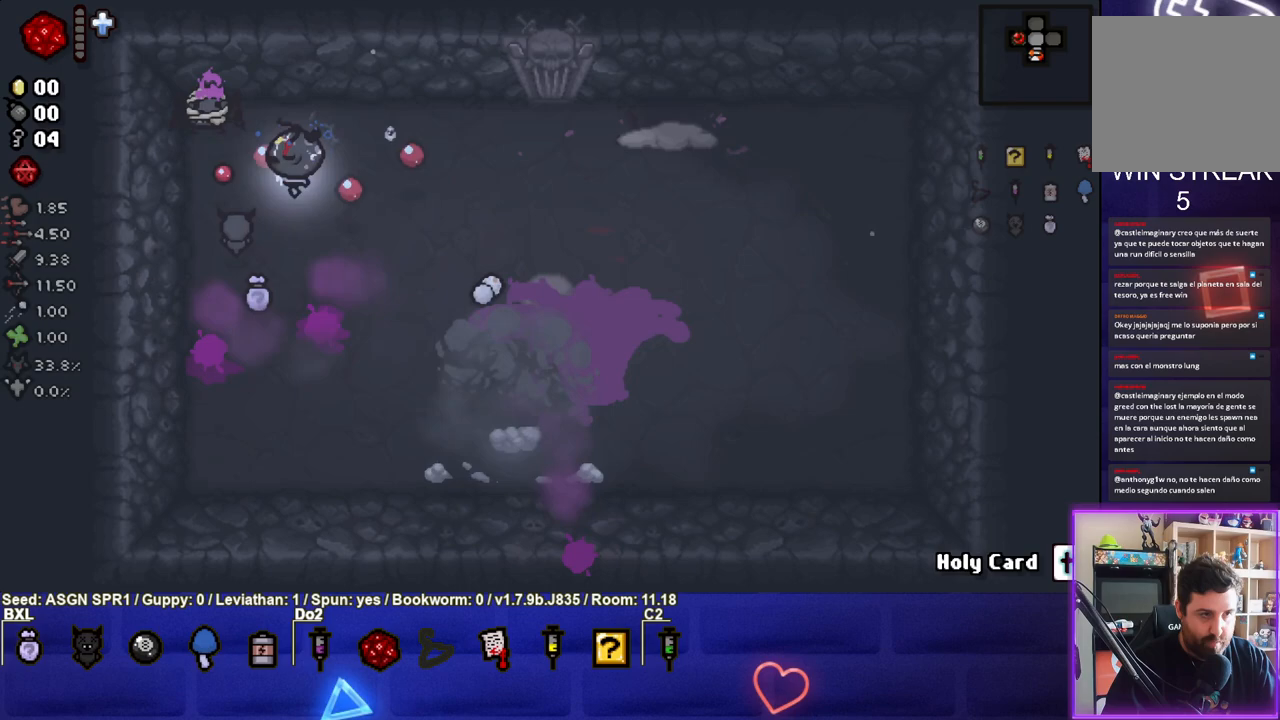
{"buttons": ["SQUARE"], "left_stick": "right", "right_stick": "center", "events": [[317, "left_stick", "right"]]}
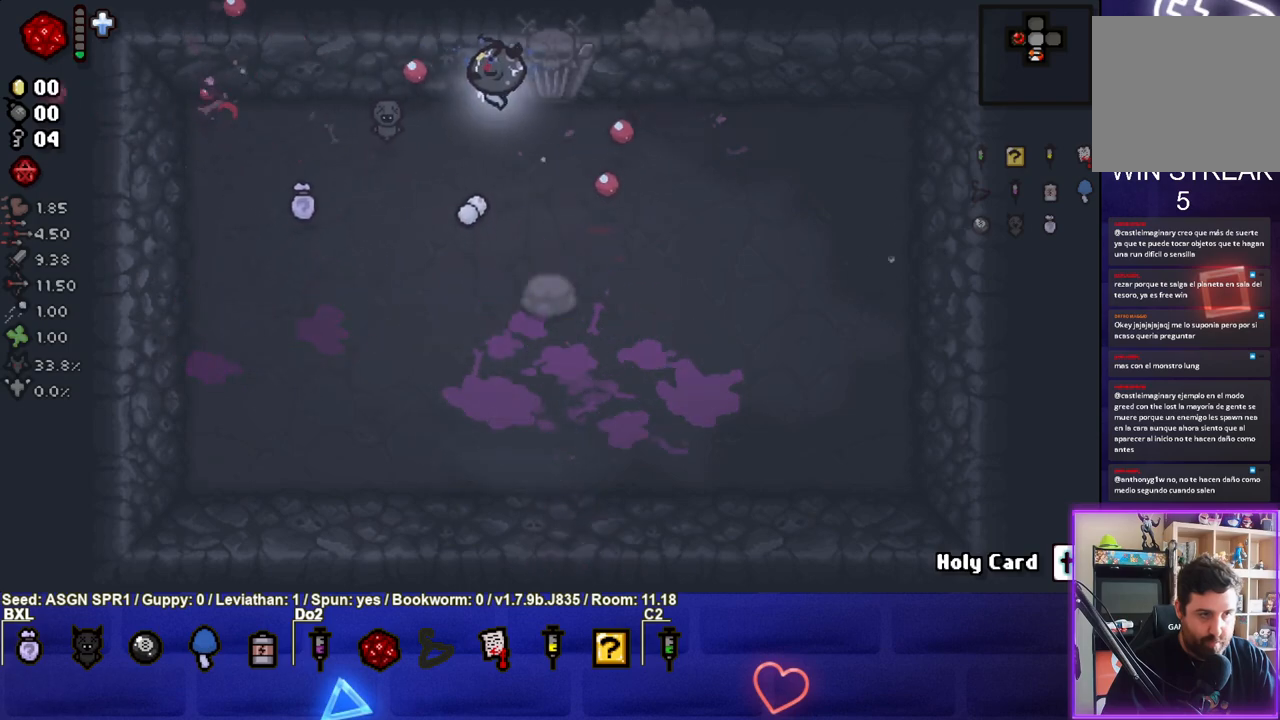
{"buttons": ["CIRCLE"], "left_stick": "down", "right_stick": "center", "events": [[267, "SQUARE", "up"], [300, "left_stick", "down"], [450, "CIRCLE", "down"]]}
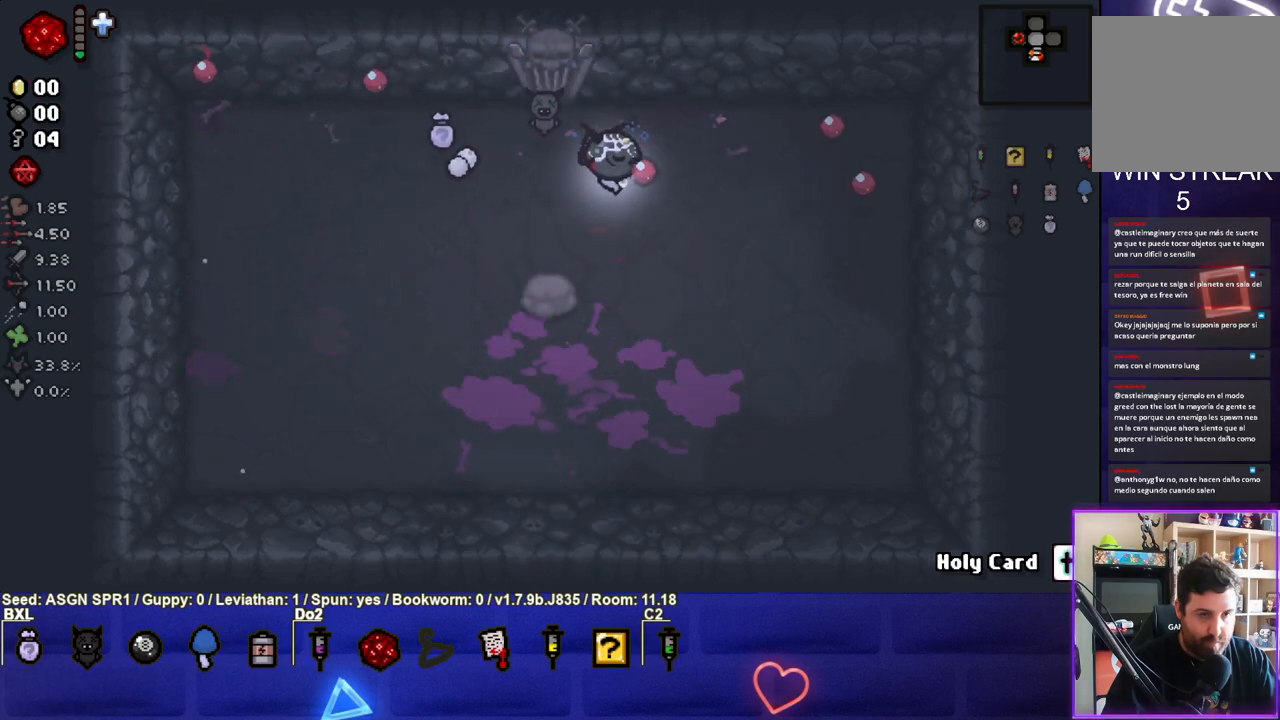
{"buttons": ["CIRCLE"], "left_stick": "center", "right_stick": "center", "events": [[50, "left_stick", "center"]]}
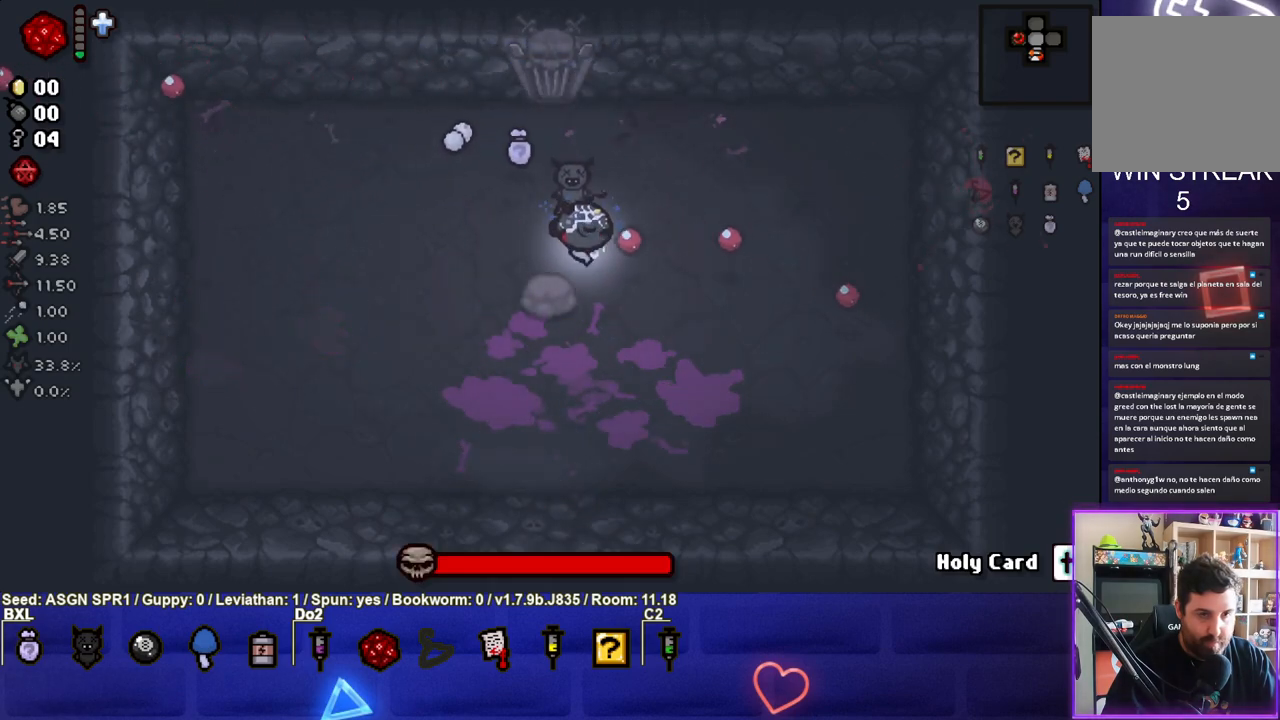
{"buttons": [], "left_stick": "left", "right_stick": "center", "events": [[167, "left_stick", "down-right"], [183, "CIRCLE", "up"], [233, "left_stick", "down"], [333, "left_stick", "down-left"], [467, "left_stick", "left"]]}
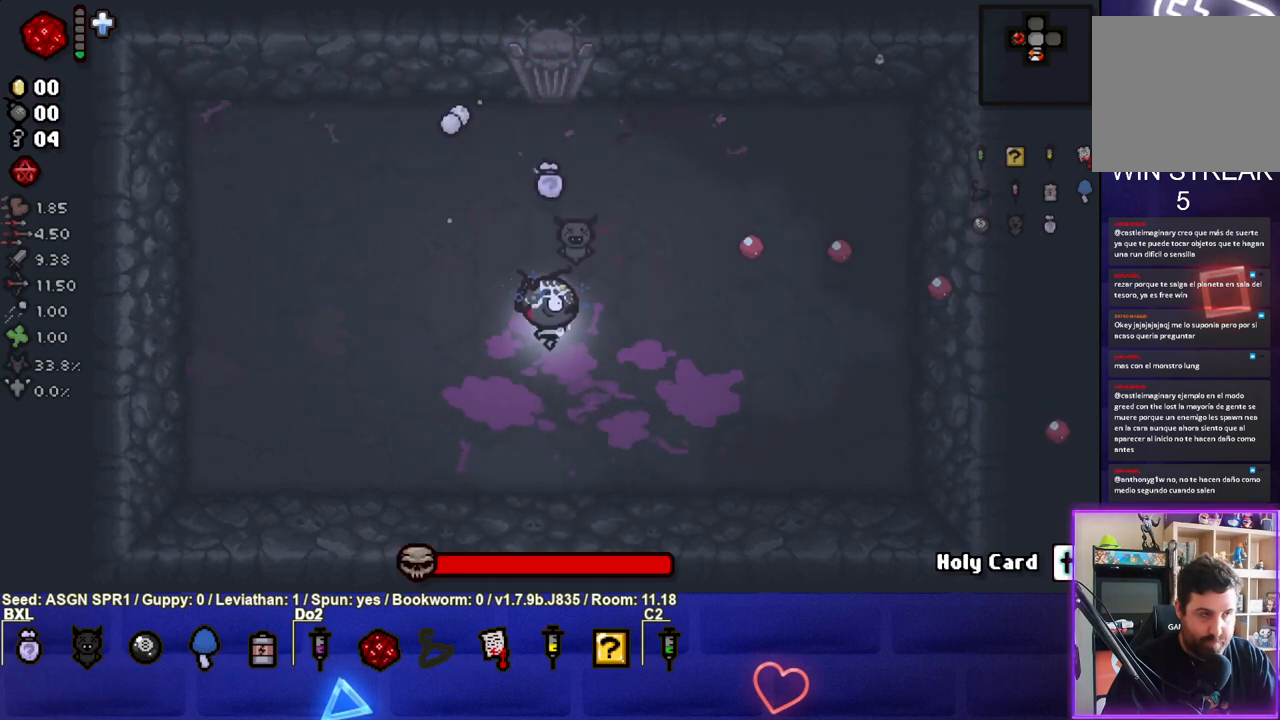
{"buttons": ["CIRCLE"], "left_stick": "left", "right_stick": "center", "events": [[167, "CIRCLE", "down"], [183, "left_stick", "center"], [267, "left_stick", "left"]]}
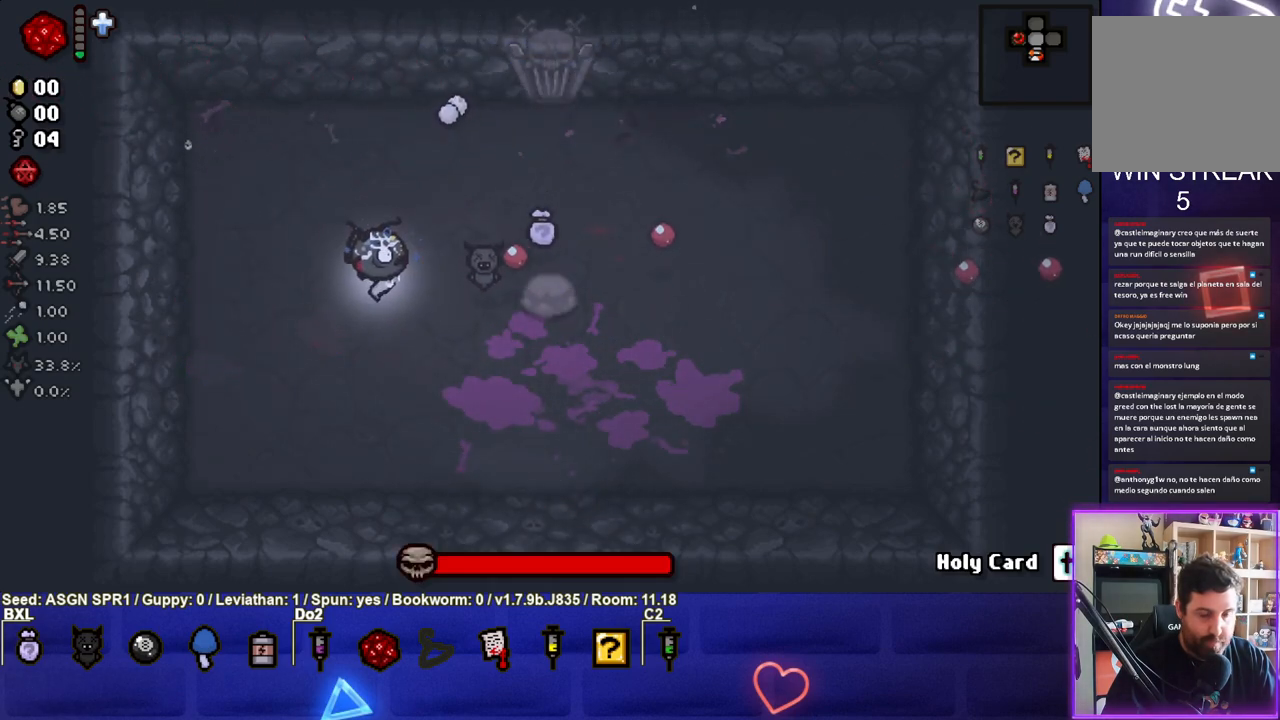
{"buttons": ["CIRCLE"], "left_stick": "center", "right_stick": "center", "events": [[267, "left_stick", "center"]]}
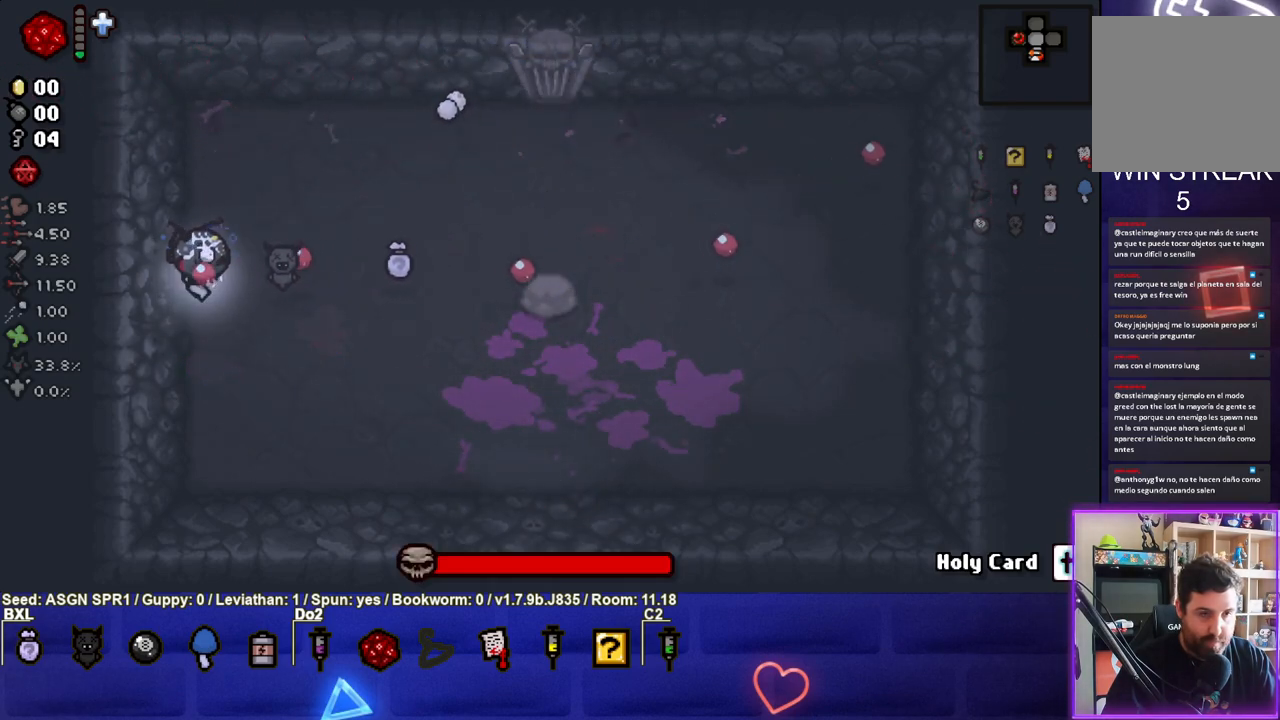
{"buttons": ["CIRCLE"], "left_stick": "center", "right_stick": "center", "events": []}
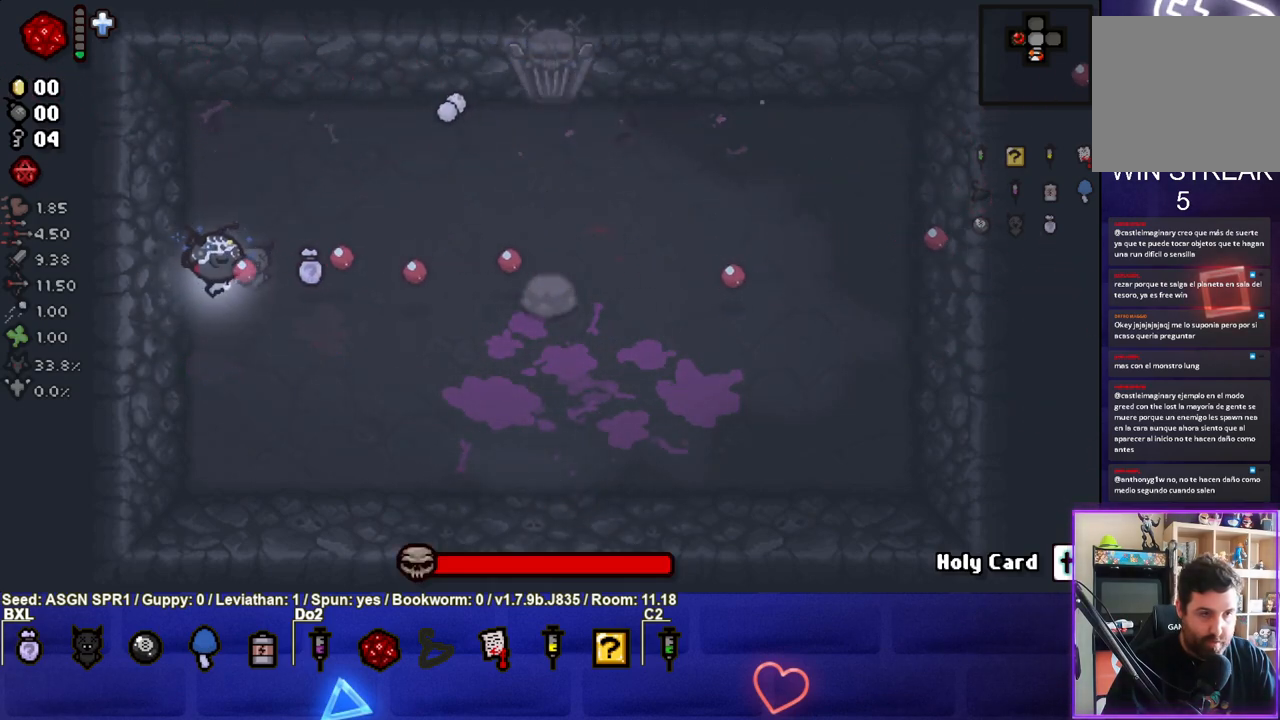
{"buttons": ["CIRCLE"], "left_stick": "center", "right_stick": "center", "events": []}
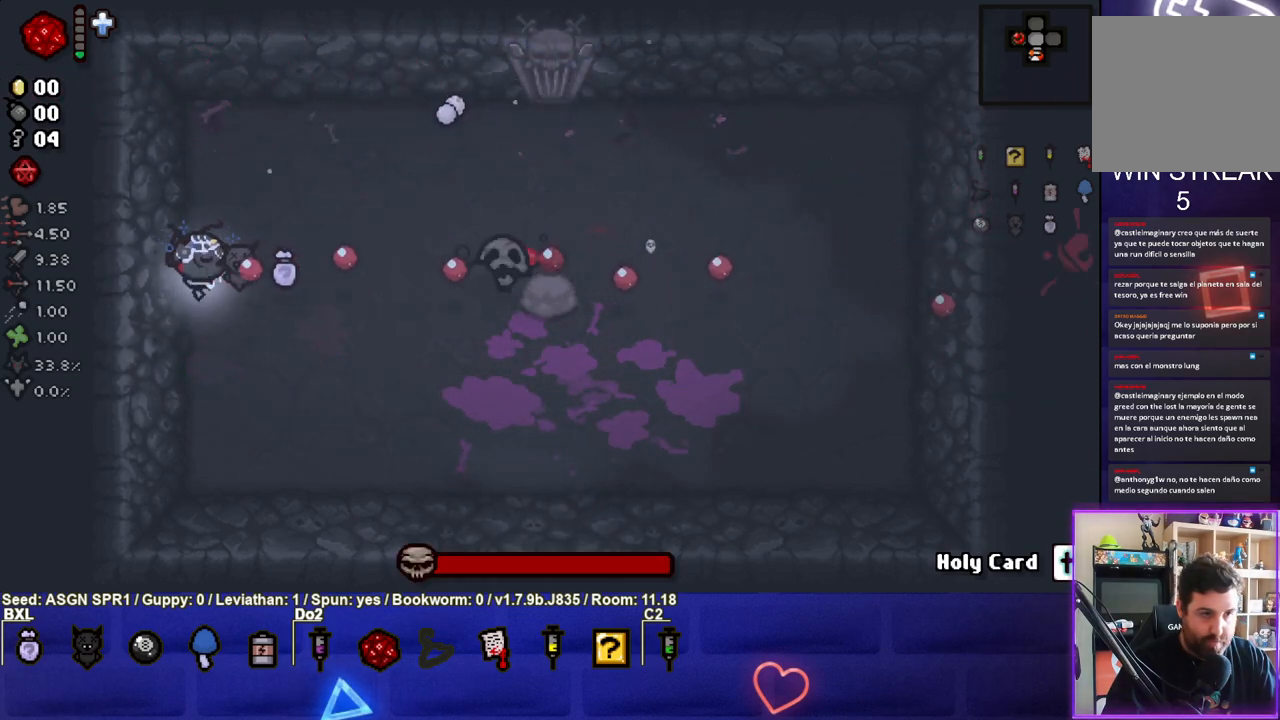
{"buttons": ["CIRCLE"], "left_stick": "center", "right_stick": "center", "events": []}
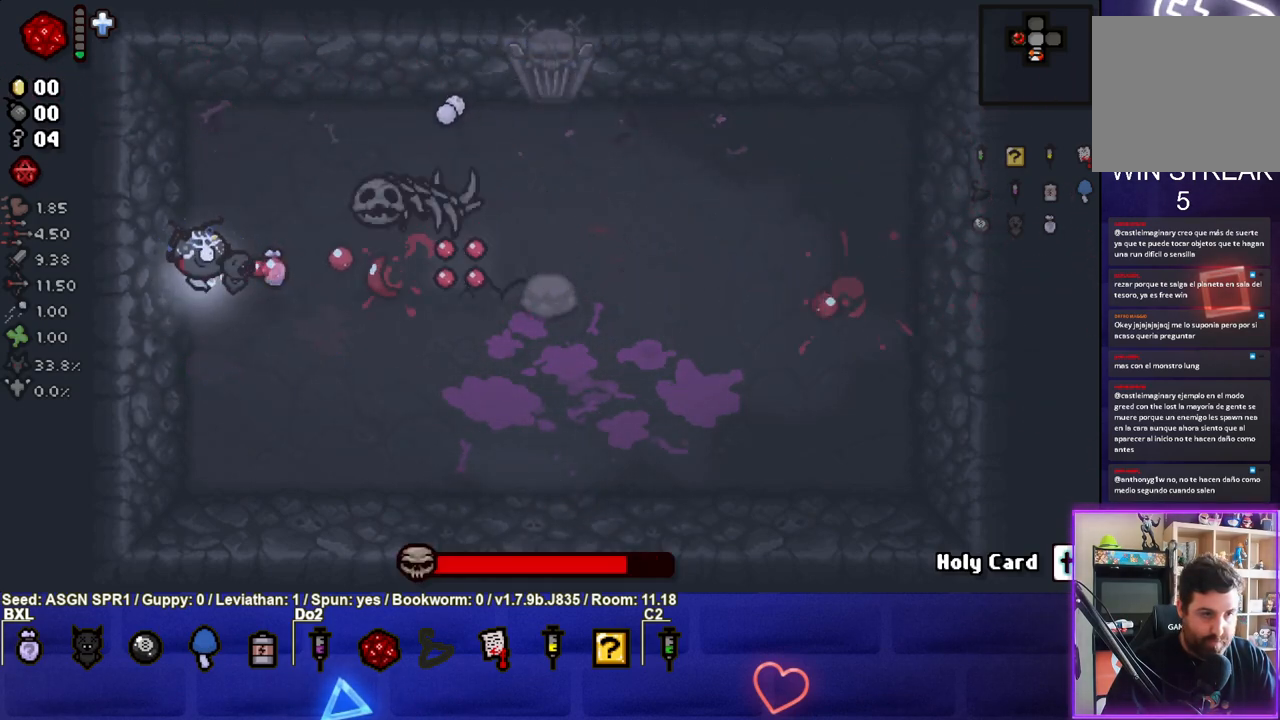
{"buttons": [], "left_stick": "down", "right_stick": "center", "events": [[167, "left_stick", "down"], [317, "left_stick", "center"], [400, "CIRCLE", "up"], [400, "left_stick", "down"]]}
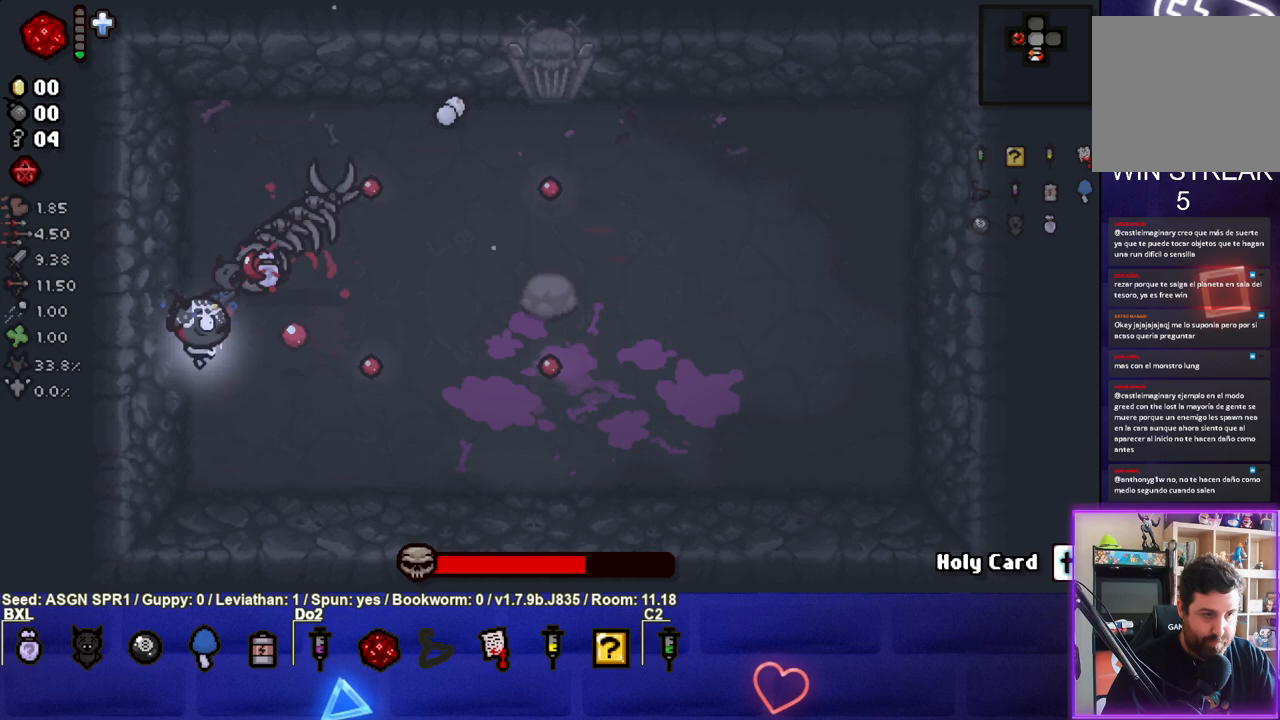
{"buttons": [], "left_stick": "center", "right_stick": "center", "events": [[50, "left_stick", "center"], [117, "left_stick", "down"], [217, "left_stick", "center"]]}
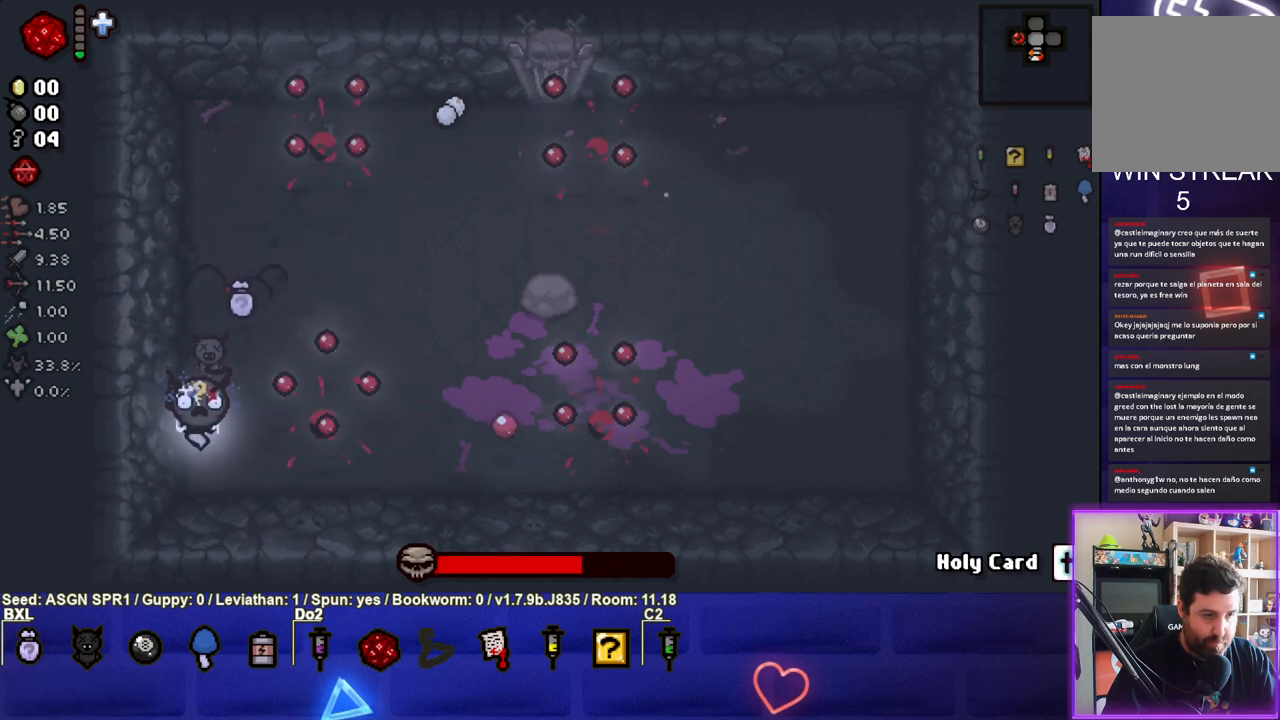
{"buttons": ["TRIANGLE"], "left_stick": "center", "right_stick": "center", "events": [[17, "left_stick", "down"], [167, "left_stick", "down-right"], [333, "left_stick", "center"], [367, "TRIANGLE", "down"]]}
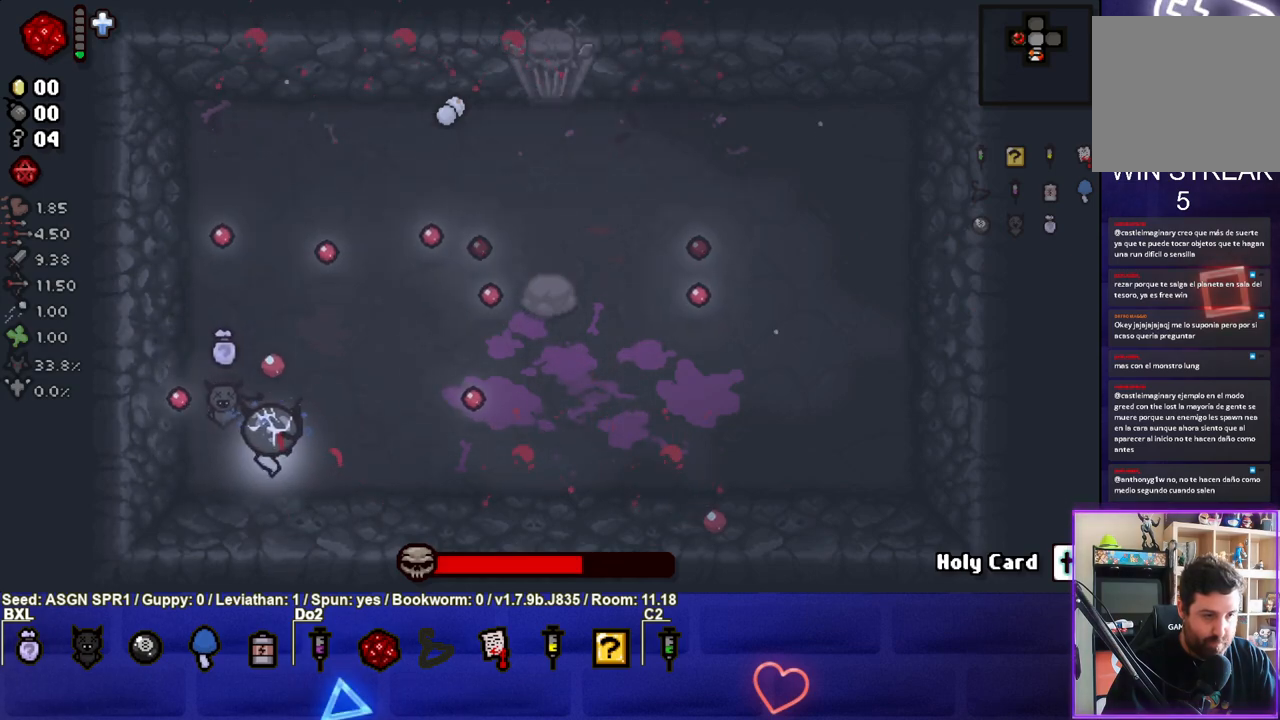
{"buttons": ["TRIANGLE"], "left_stick": "right", "right_stick": "center", "events": [[17, "left_stick", "right"], [200, "left_stick", "center"], [300, "left_stick", "right"]]}
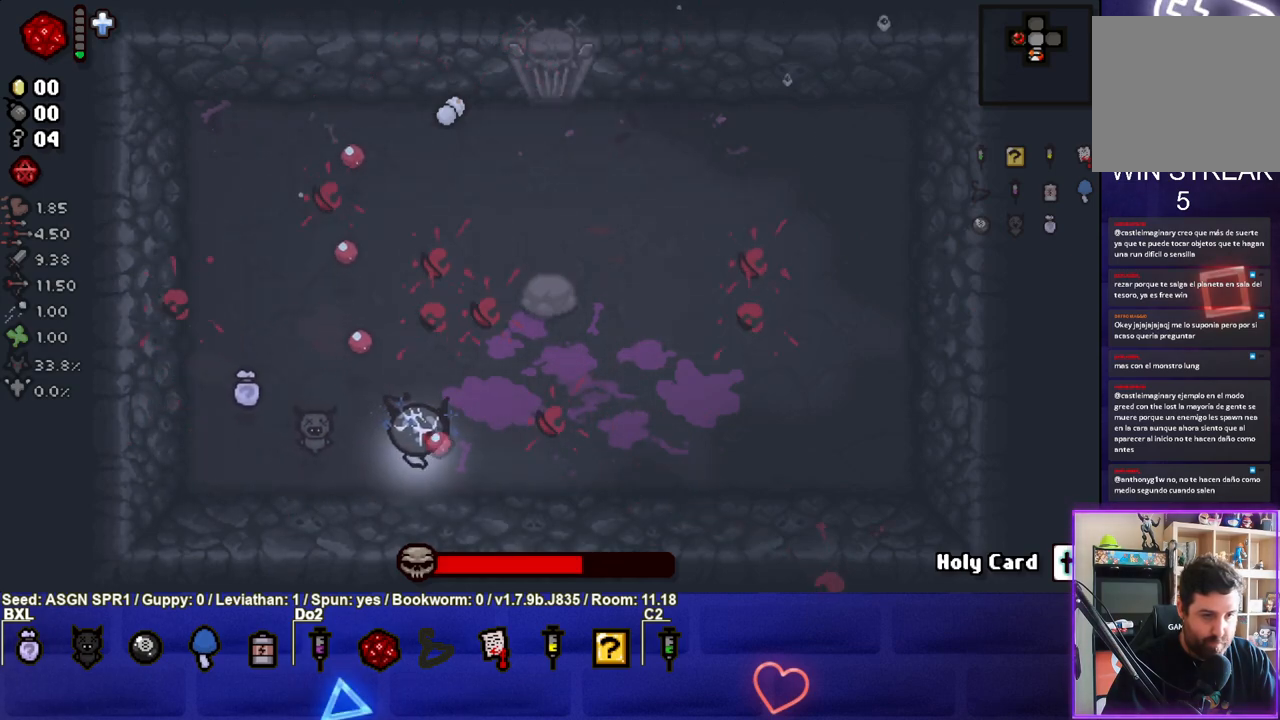
{"buttons": ["TRIANGLE"], "left_stick": "right", "right_stick": "center", "events": []}
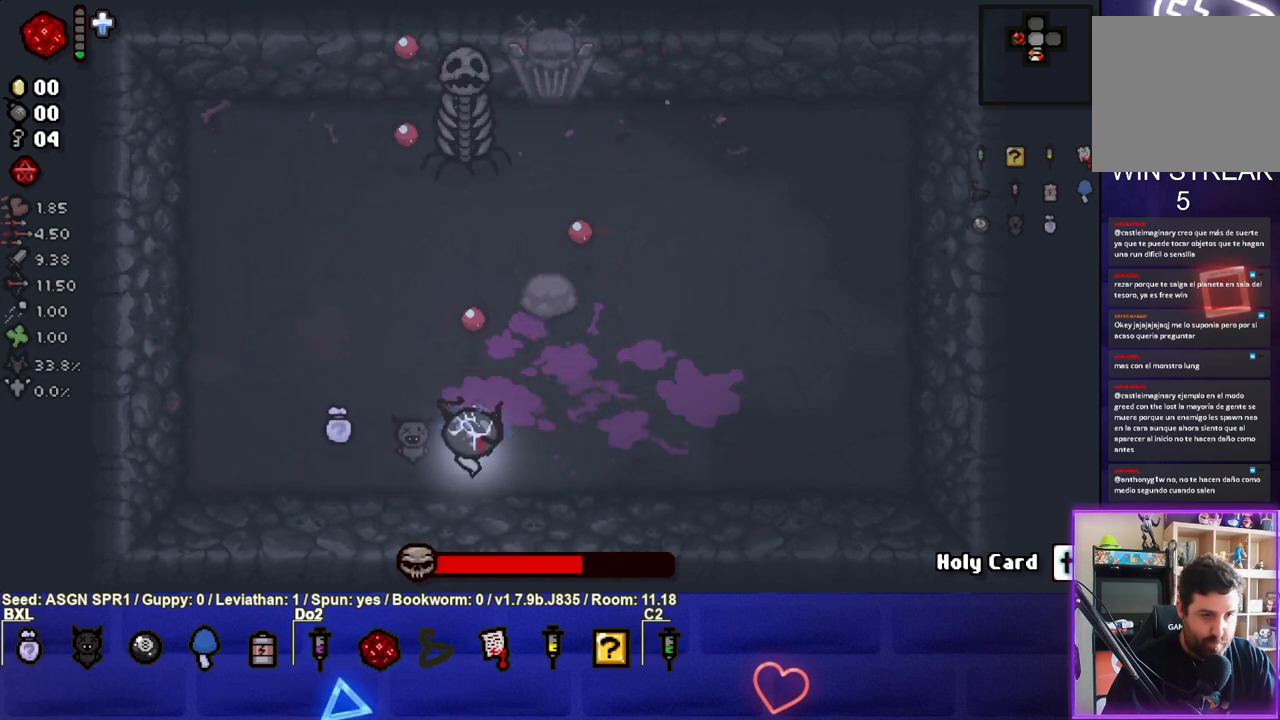
{"buttons": ["TRIANGLE"], "left_stick": "down", "right_stick": "center", "events": [[267, "left_stick", "up"], [500, "left_stick", "down"]]}
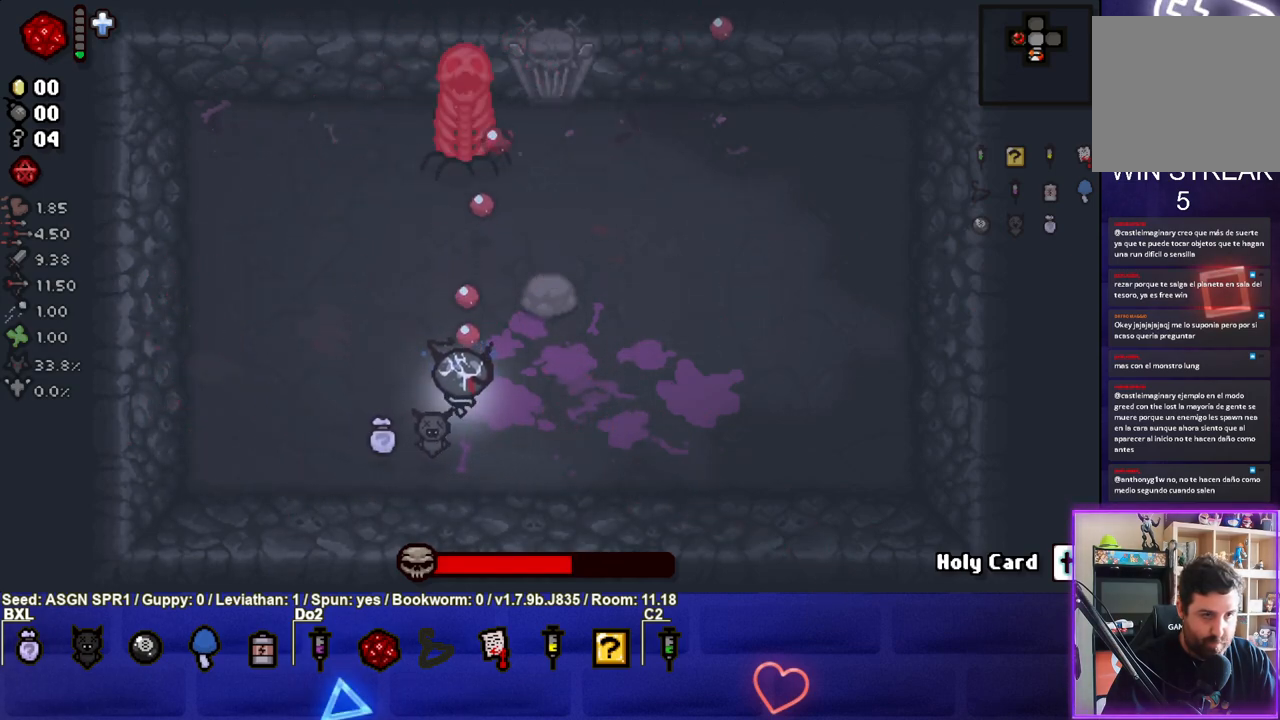
{"buttons": ["TRIANGLE"], "left_stick": "right", "right_stick": "center", "events": [[300, "left_stick", "down-right"], [400, "left_stick", "right"]]}
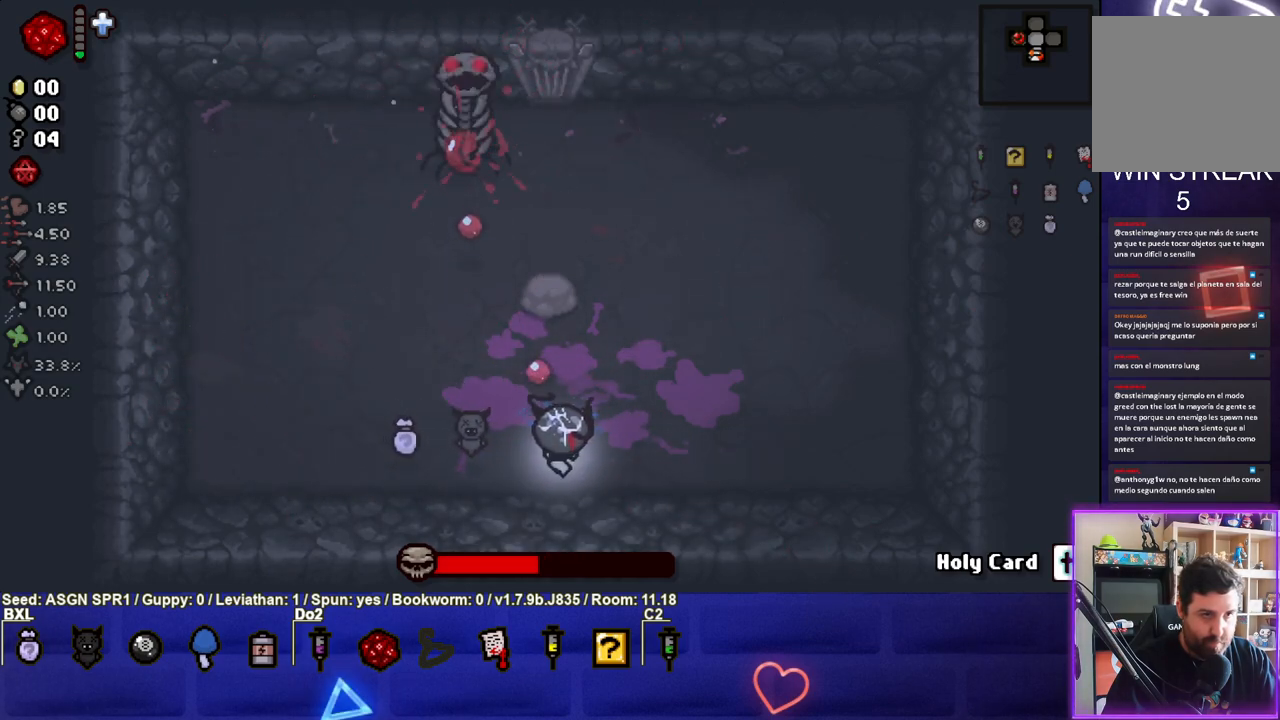
{"buttons": ["SQUARE"], "left_stick": "up-right", "right_stick": "center", "events": [[33, "SQUARE", "down"], [133, "TRIANGLE", "up"], [433, "left_stick", "up-right"]]}
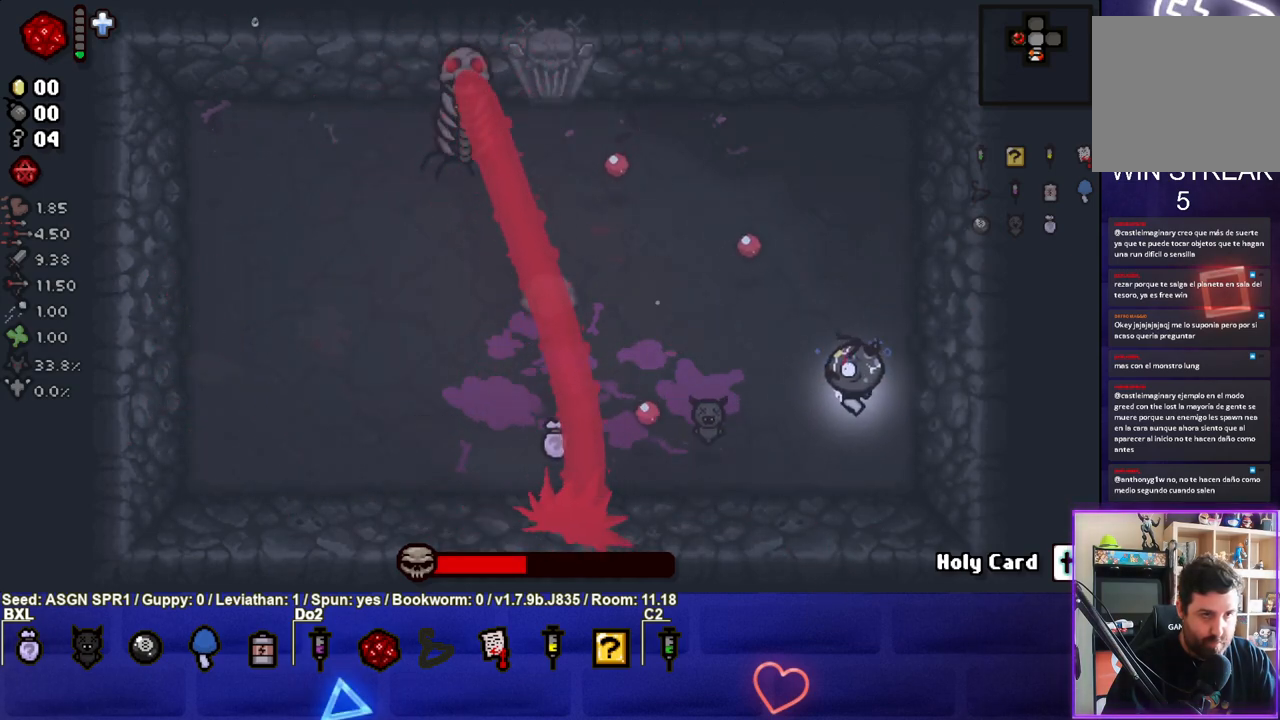
{"buttons": ["SQUARE"], "left_stick": "up", "right_stick": "center", "events": [[133, "left_stick", "up"]]}
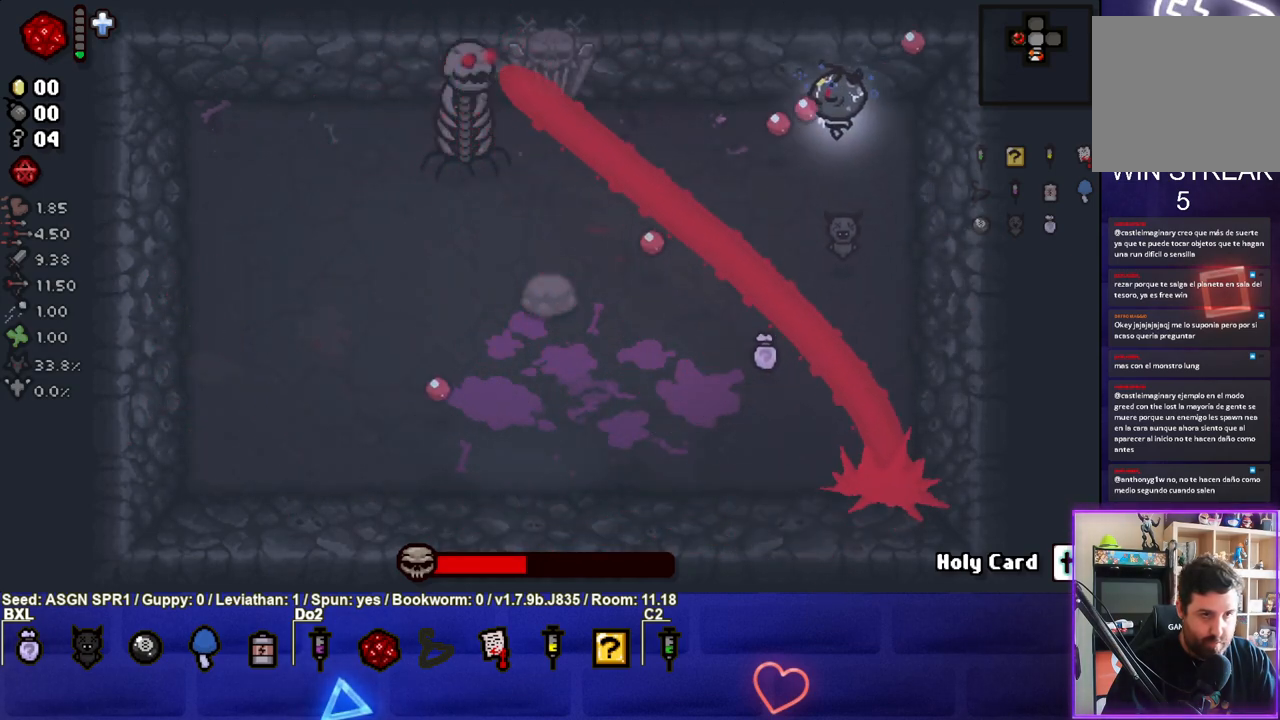
{"buttons": ["SQUARE"], "left_stick": "up-left", "right_stick": "center", "events": [[67, "left_stick", "up-left"]]}
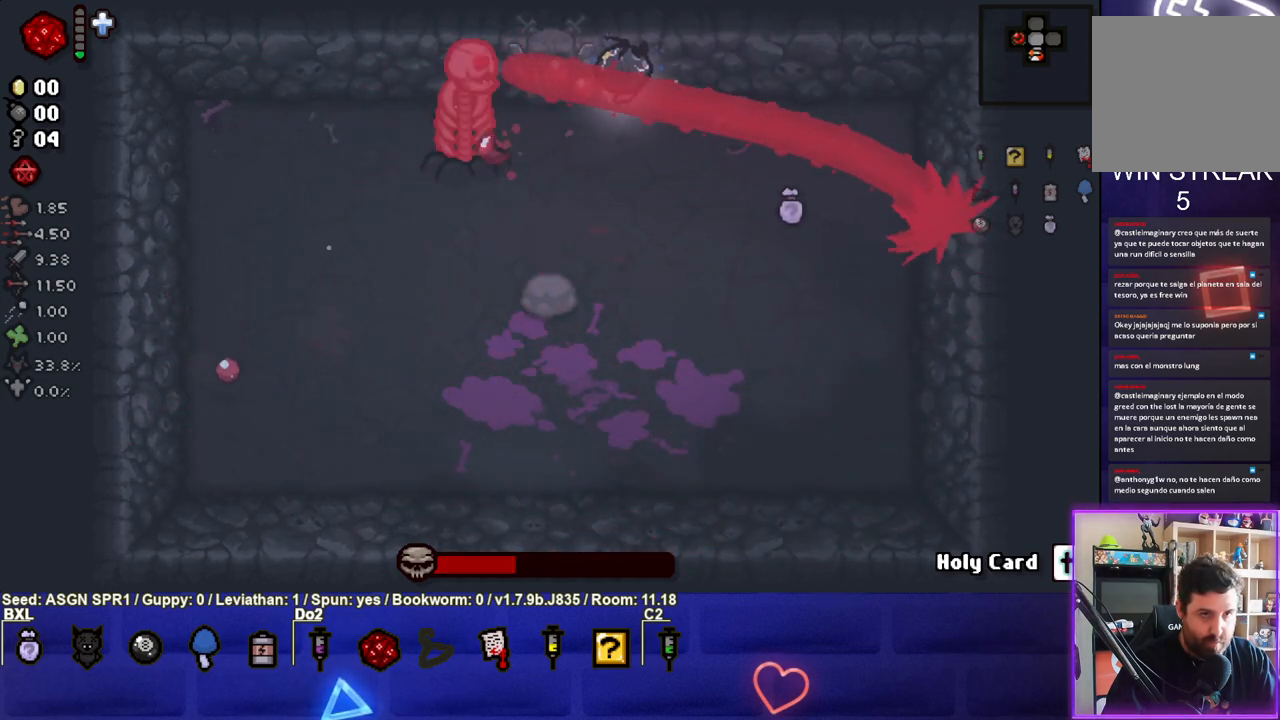
{"buttons": ["CROSS"], "left_stick": "left", "right_stick": "center", "events": [[167, "CROSS", "down"], [433, "SQUARE", "up"], [500, "left_stick", "left"]]}